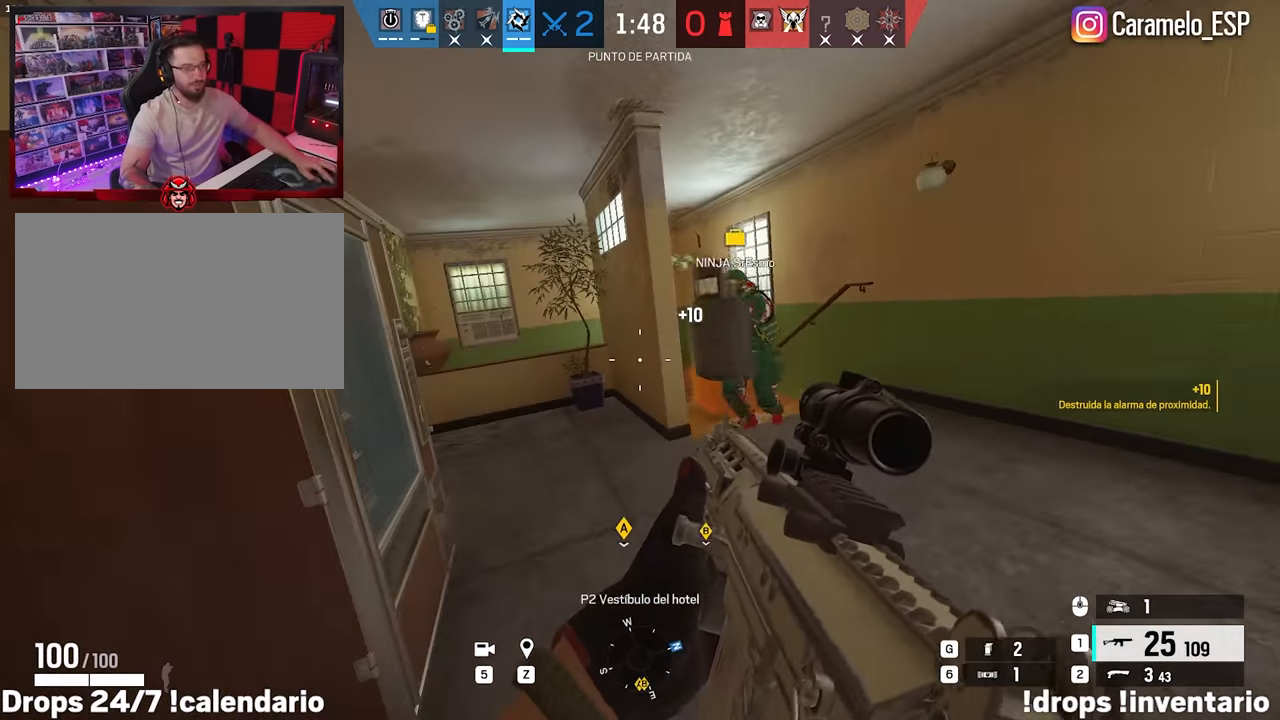
Gameplay with keyboard and mouse; each line is a JSON object with the keys and mouse buttons held at the frame after it. "events" lists presses ("down") and releases ("up") of "1", "2", "3", "4", "5", "a", "alt", "c", "caps_lock", "ctrl", "d", "e", "f", "g", "q", "r", "s", "shift", "space", "t", "tab", "v", "w", "x", "z", "mouse_left", "mouse_wheel" and "mouse_right" between this image and that frame as [ms after this image, input, new state], when the widget could be followed in between. "mouse_left", "mouse_wheel", "mouse_right" = the "left", "wheel", "right" buttons of the "mouse" list. No other keys are recorded. "wheel" means that the mouse wheel is clicked or scrolled. Not read: mouse_move.
{"keys": [], "mouse": [], "events": [[283, "r", "down"], [367, "r", "up"]]}
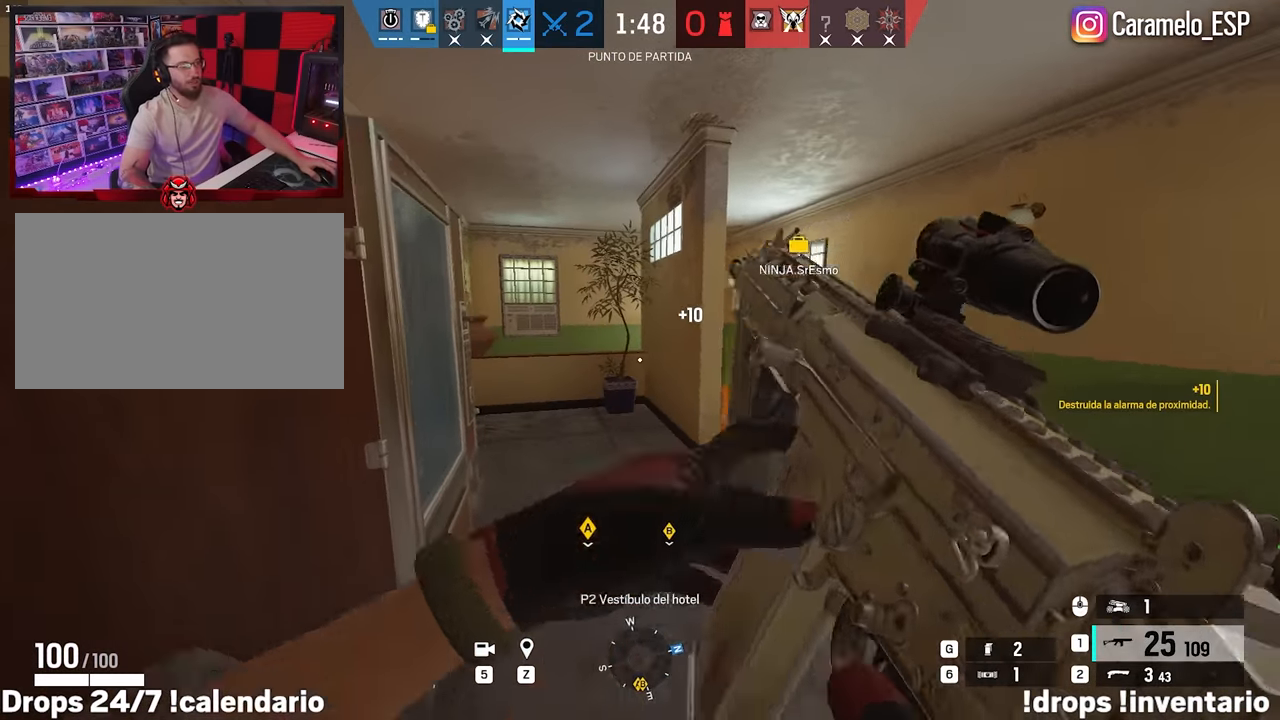
{"keys": ["d"], "mouse": [], "events": [[200, "a", "down"], [250, "ctrl", "down"], [300, "d", "down"], [350, "a", "up"], [350, "ctrl", "up"]]}
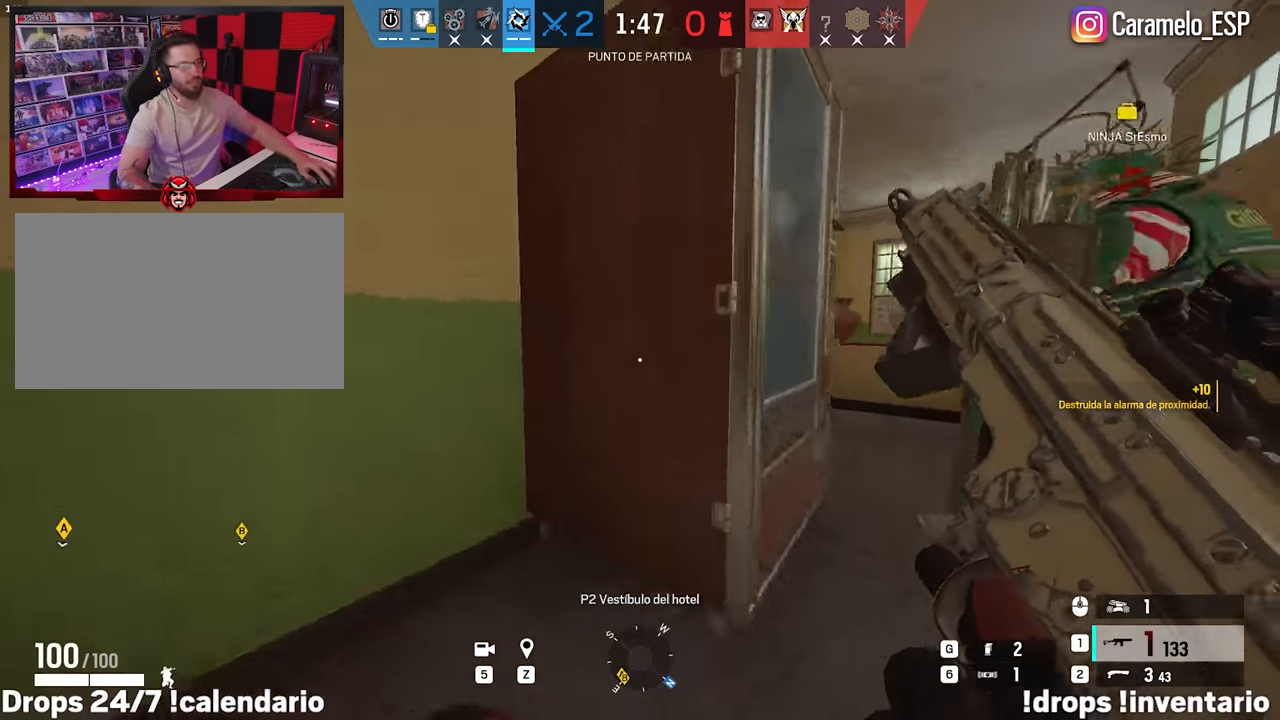
{"keys": ["d"], "mouse": [], "events": [[267, "a", "down"], [367, "ctrl", "down"], [367, "d", "up"], [450, "a", "up"], [450, "ctrl", "up"], [450, "d", "down"]]}
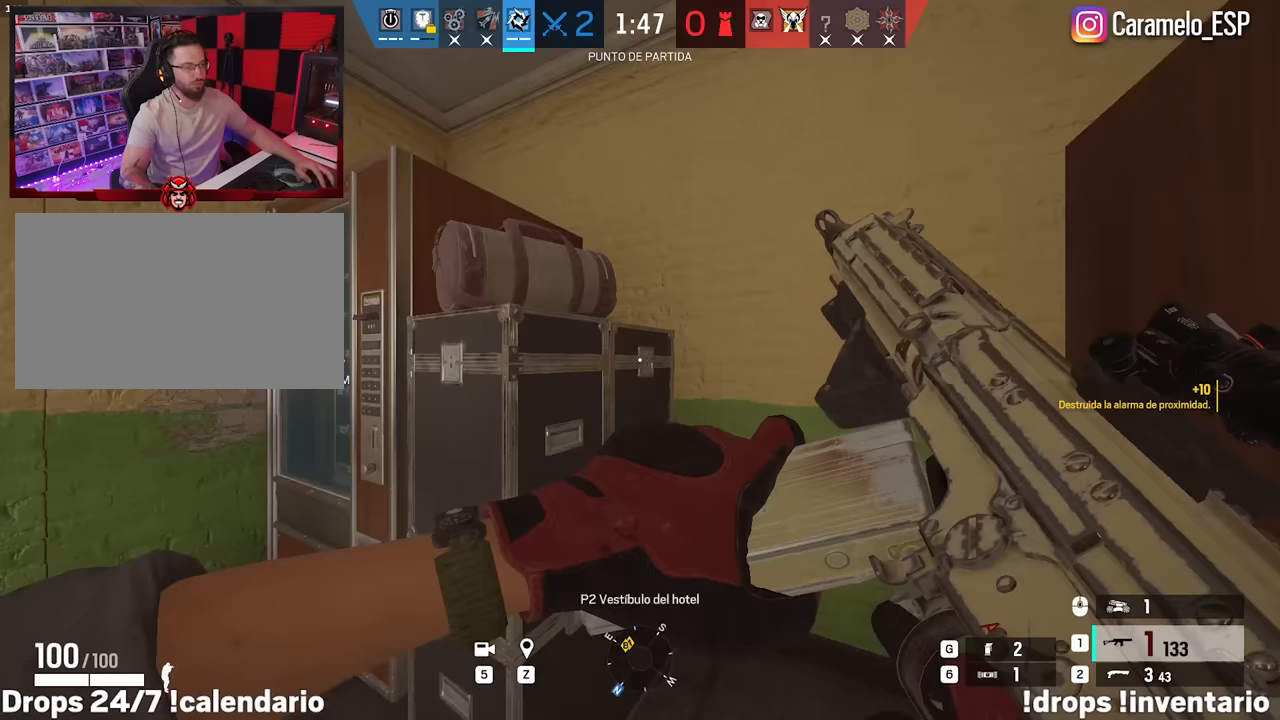
{"keys": ["d", "w"], "mouse": [], "events": [[50, "a", "down"], [100, "d", "up"], [150, "w", "down"], [233, "a", "up"], [233, "d", "down"], [333, "ctrl", "down"], [417, "ctrl", "up"]]}
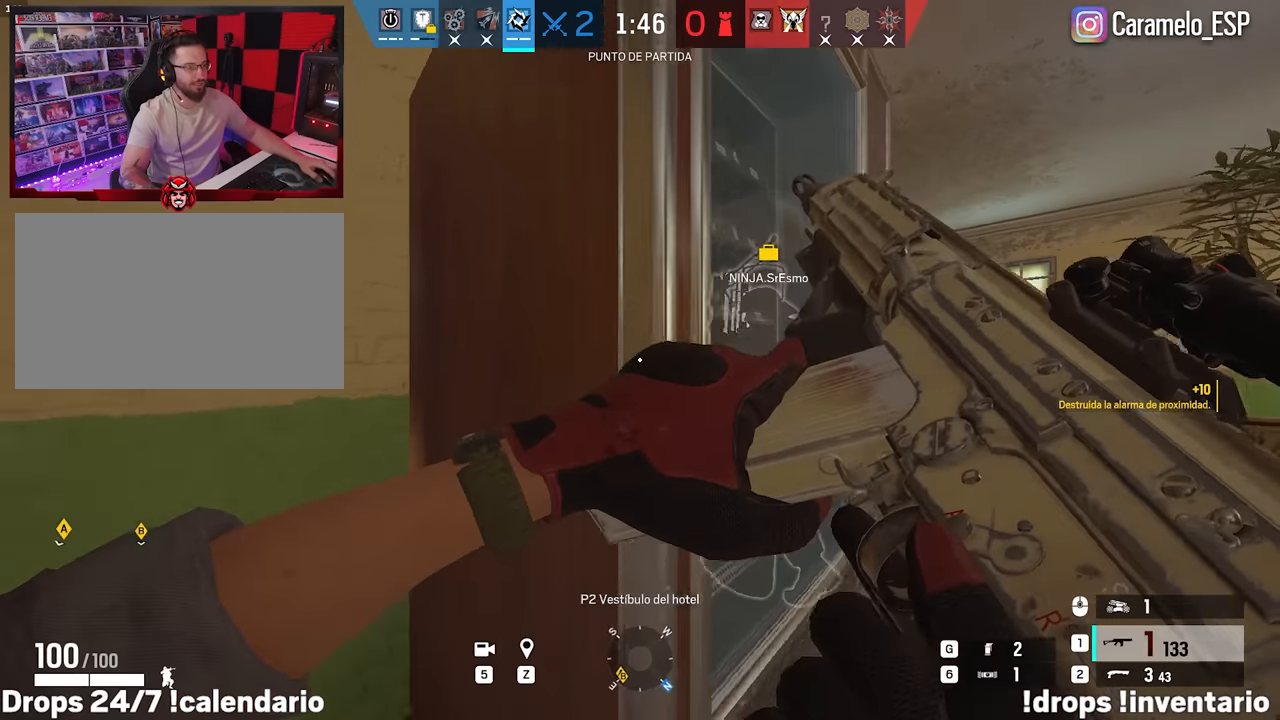
{"keys": ["d", "e"], "mouse": [], "events": [[117, "ctrl", "down"], [117, "w", "up"], [200, "ctrl", "up"], [300, "a", "down"], [300, "d", "up"], [433, "a", "up"], [433, "d", "down"], [483, "e", "down"]]}
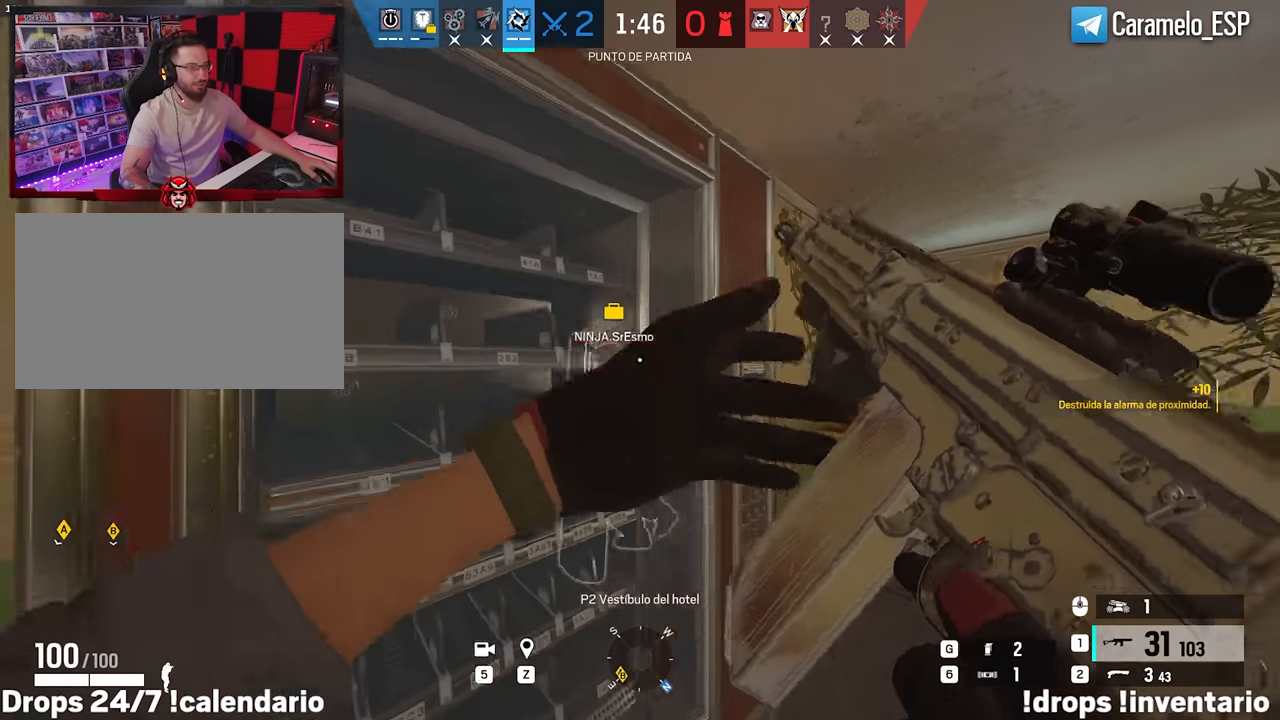
{"keys": ["d"], "mouse": ["right"], "events": [[33, "mouse_right", "down"], [83, "e", "up"], [267, "w", "down"], [317, "w", "up"], [417, "w", "down"], [450, "w", "up"]]}
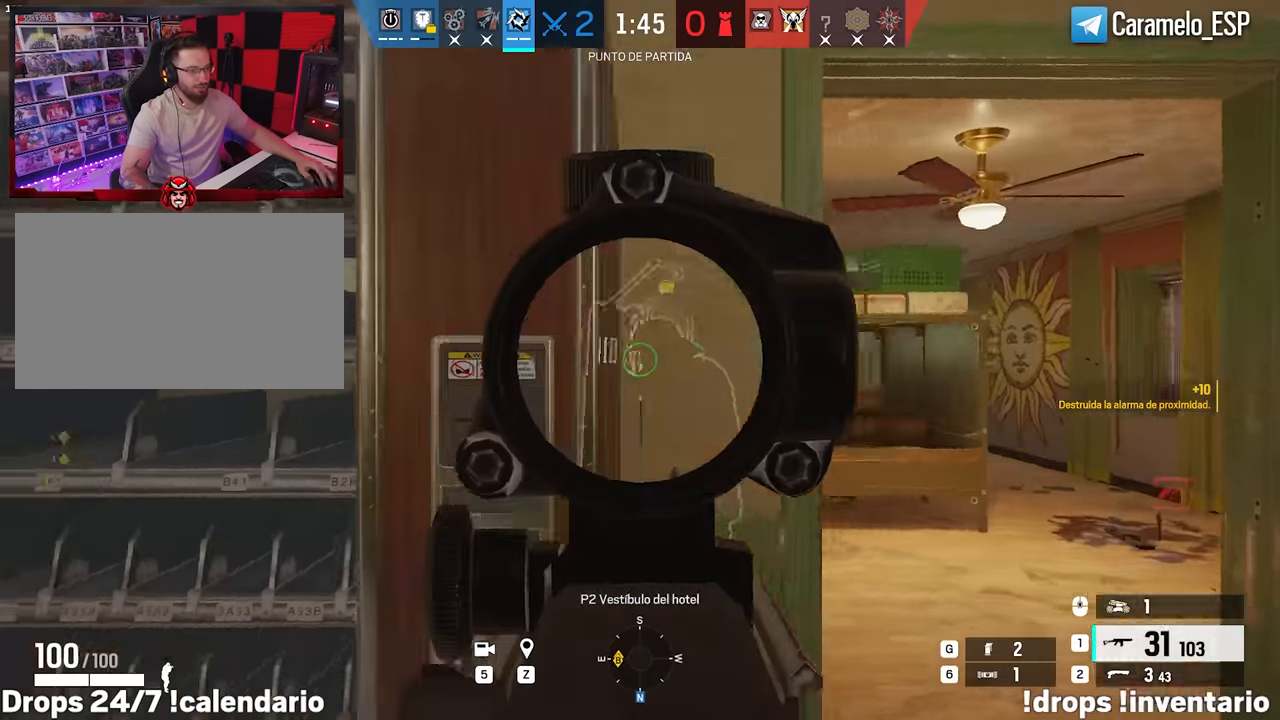
{"keys": ["d", "w"], "mouse": ["right"], "events": [[50, "e", "down"], [100, "e", "up"], [183, "w", "down"]]}
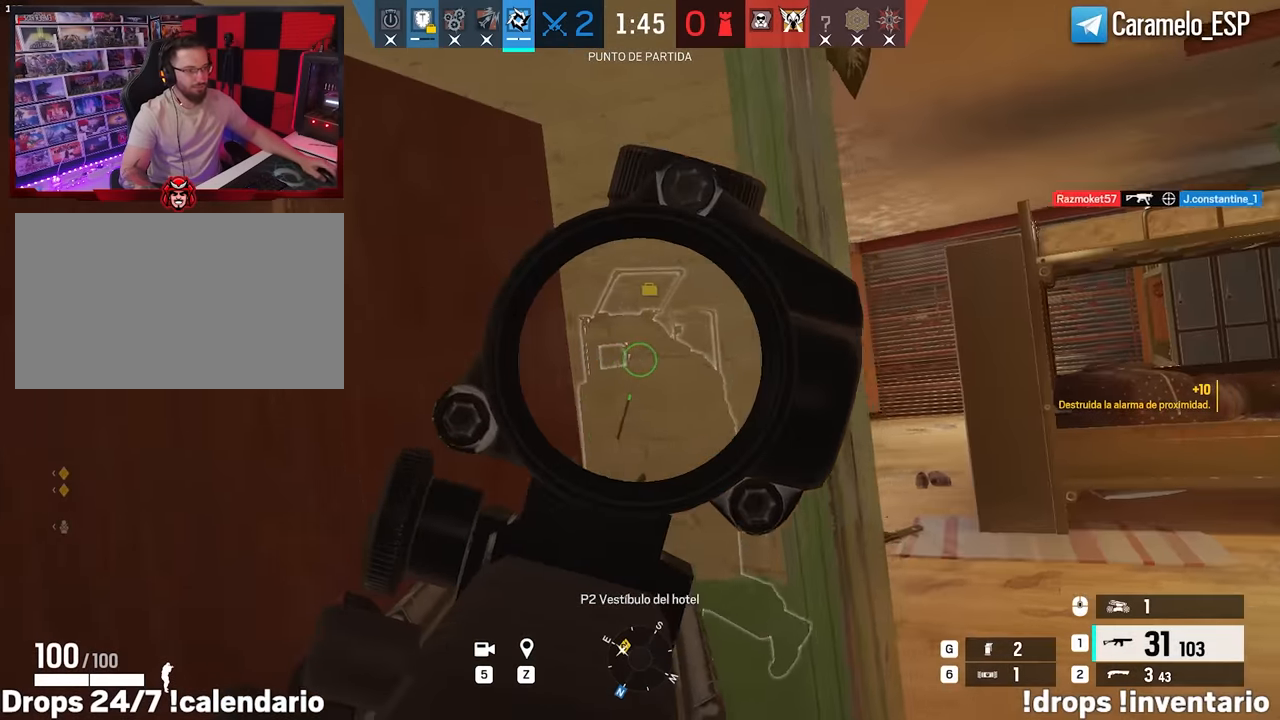
{"keys": ["d"], "mouse": ["right"], "events": [[67, "w", "up"], [150, "w", "down"], [250, "w", "up"]]}
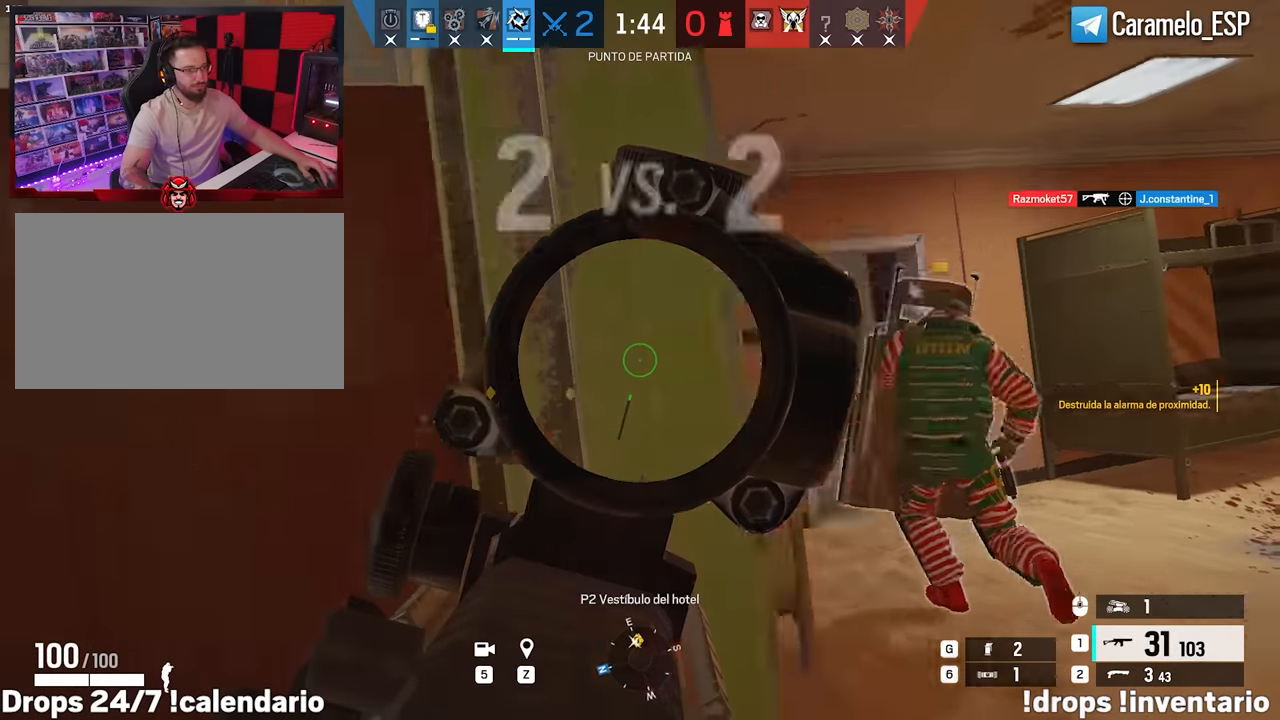
{"keys": ["d"], "mouse": ["right"], "events": [[367, "w", "down"], [500, "w", "up"]]}
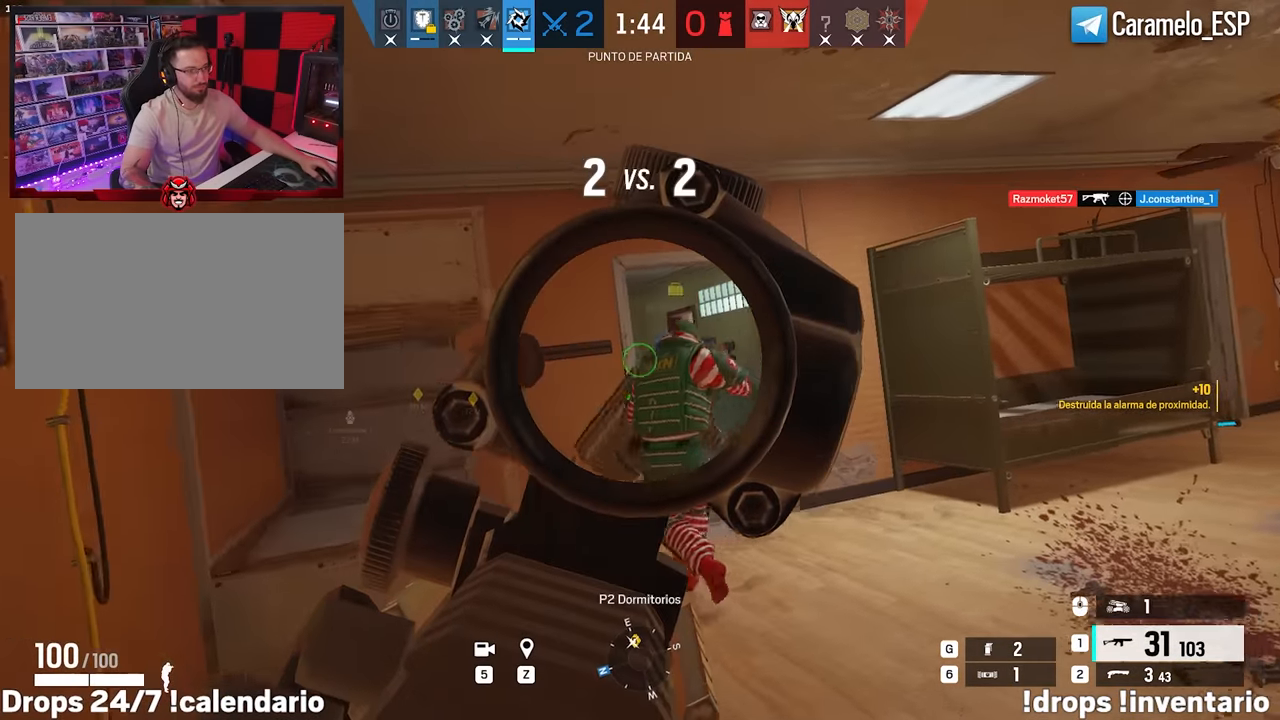
{"keys": ["d"], "mouse": ["right"], "events": [[50, "w", "down"], [233, "w", "up"], [417, "e", "down"], [467, "e", "up"]]}
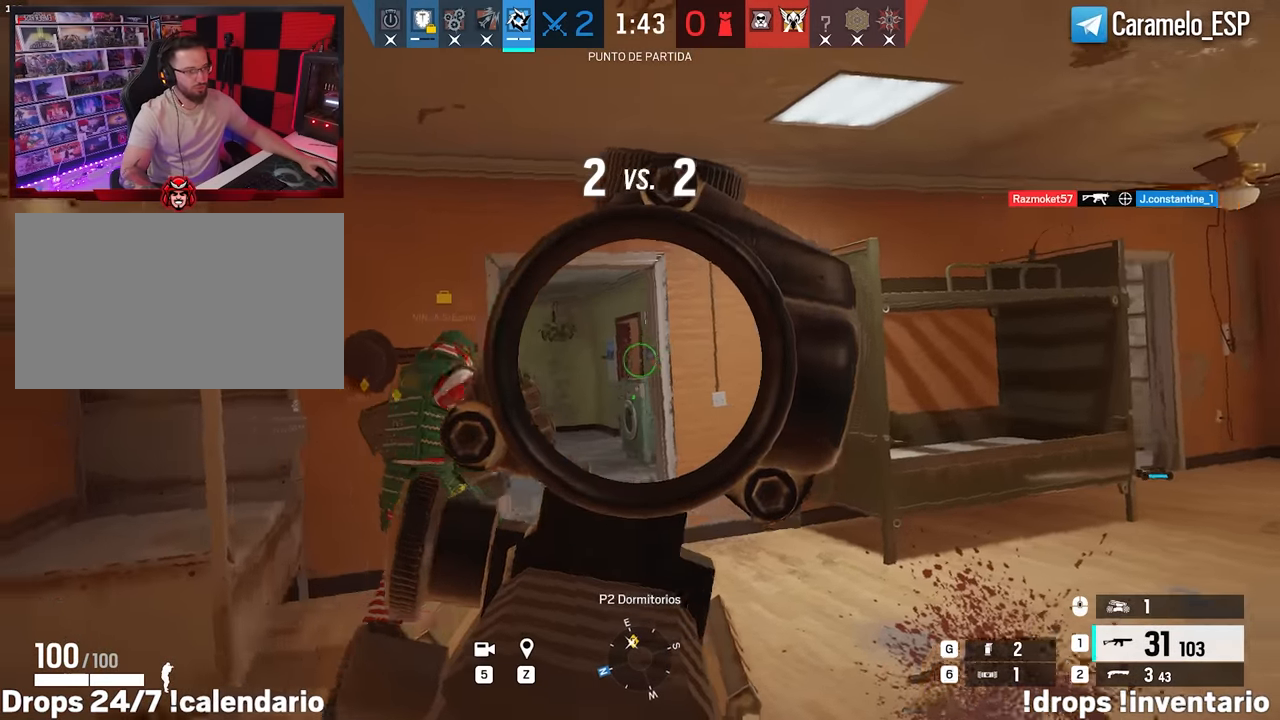
{"keys": ["a"], "mouse": ["right"], "events": [[117, "a", "down"], [117, "d", "up"], [383, "ctrl", "down"], [483, "ctrl", "up"]]}
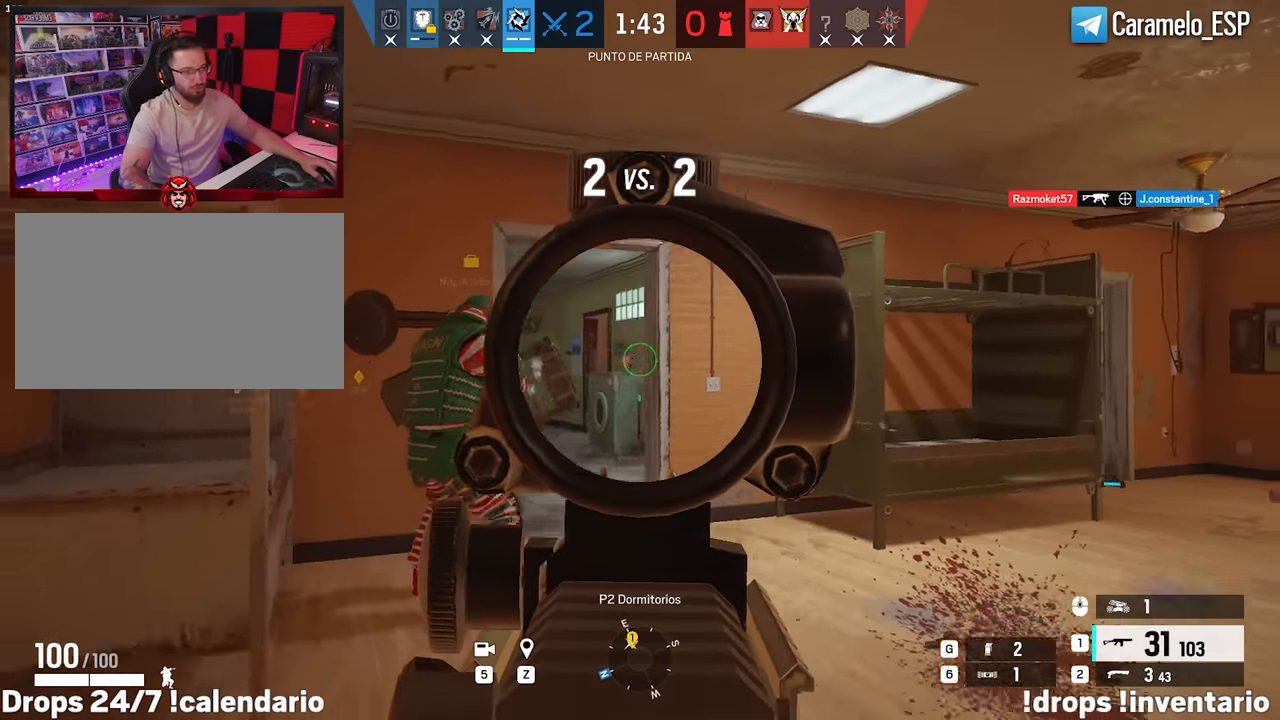
{"keys": ["a", "ctrl", "d"], "mouse": ["right"], "events": [[133, "d", "down"], [217, "mouse_left", "down"], [267, "a", "up"], [267, "mouse_left", "up"], [317, "a", "down"], [317, "d", "up"], [450, "ctrl", "down"], [450, "d", "down"]]}
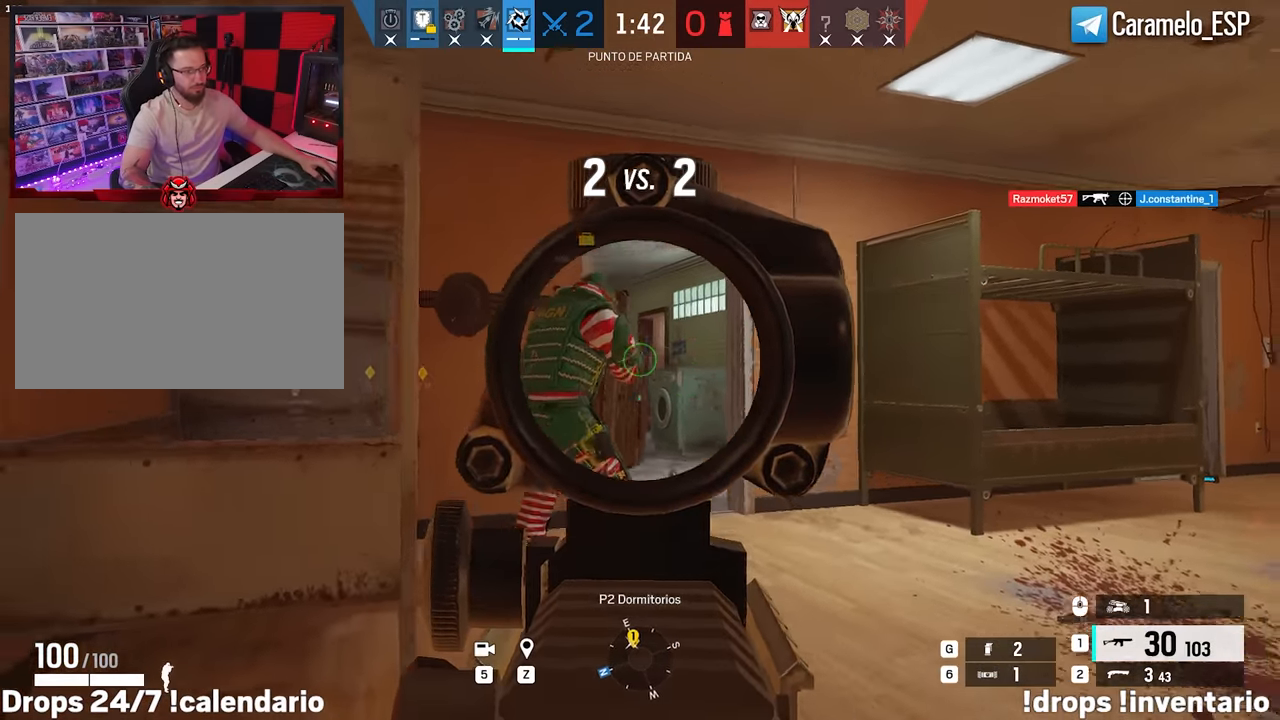
{"keys": ["a", "e"], "mouse": ["right"], "events": [[50, "a", "up"], [50, "ctrl", "up"], [100, "e", "down"], [183, "e", "up"], [283, "a", "down"], [283, "w", "down"], [383, "d", "up"], [417, "e", "down"], [417, "w", "up"]]}
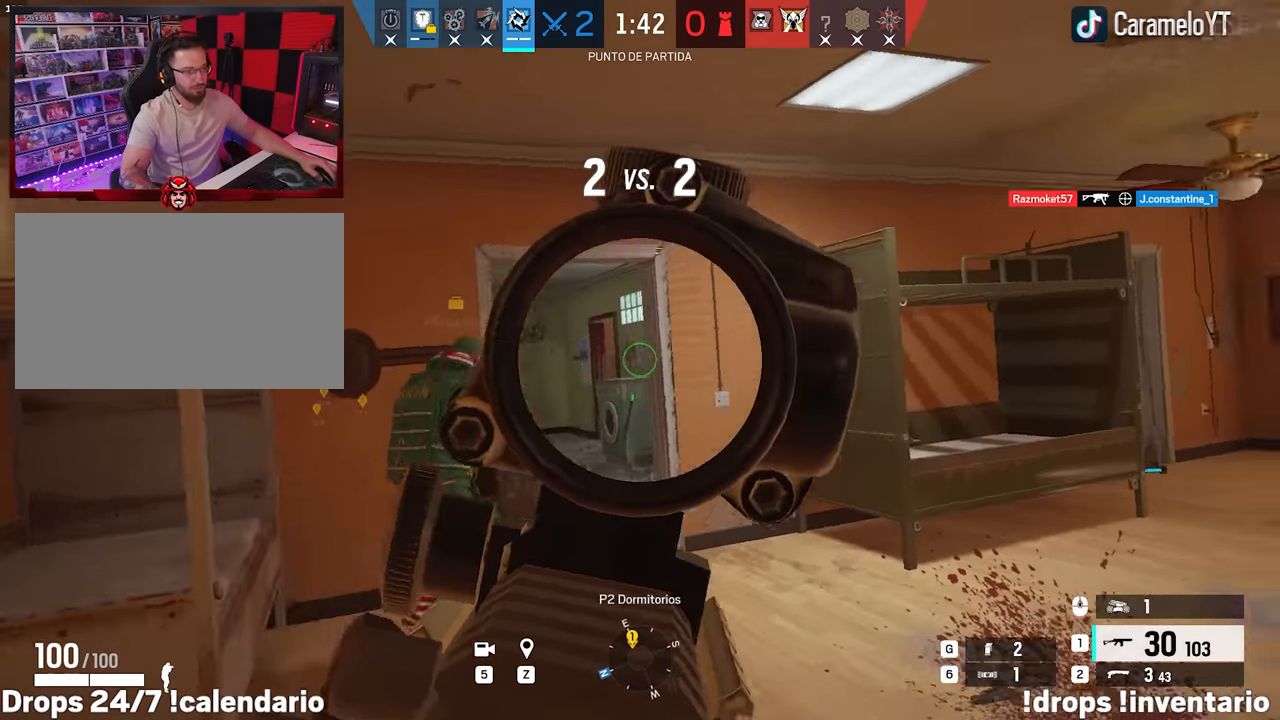
{"keys": ["w"], "mouse": ["right"], "events": [[67, "e", "up"], [150, "w", "down"], [300, "a", "up"]]}
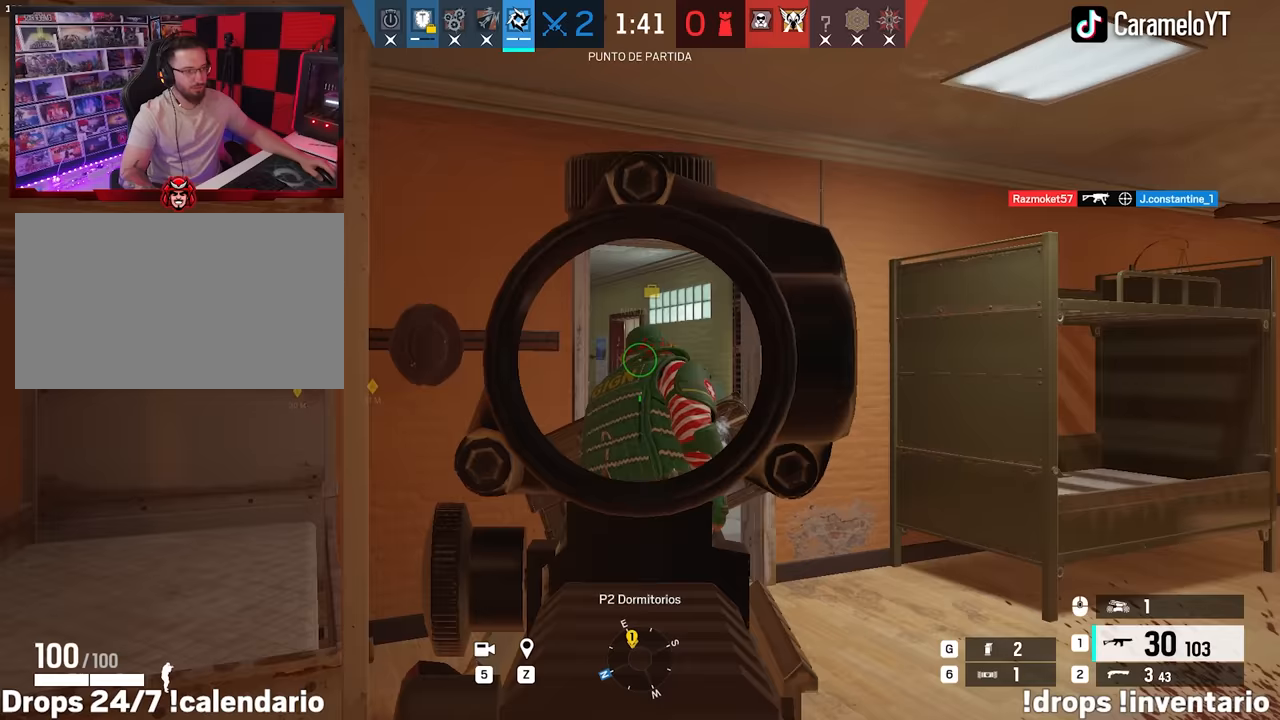
{"keys": ["w"], "mouse": ["right"], "events": []}
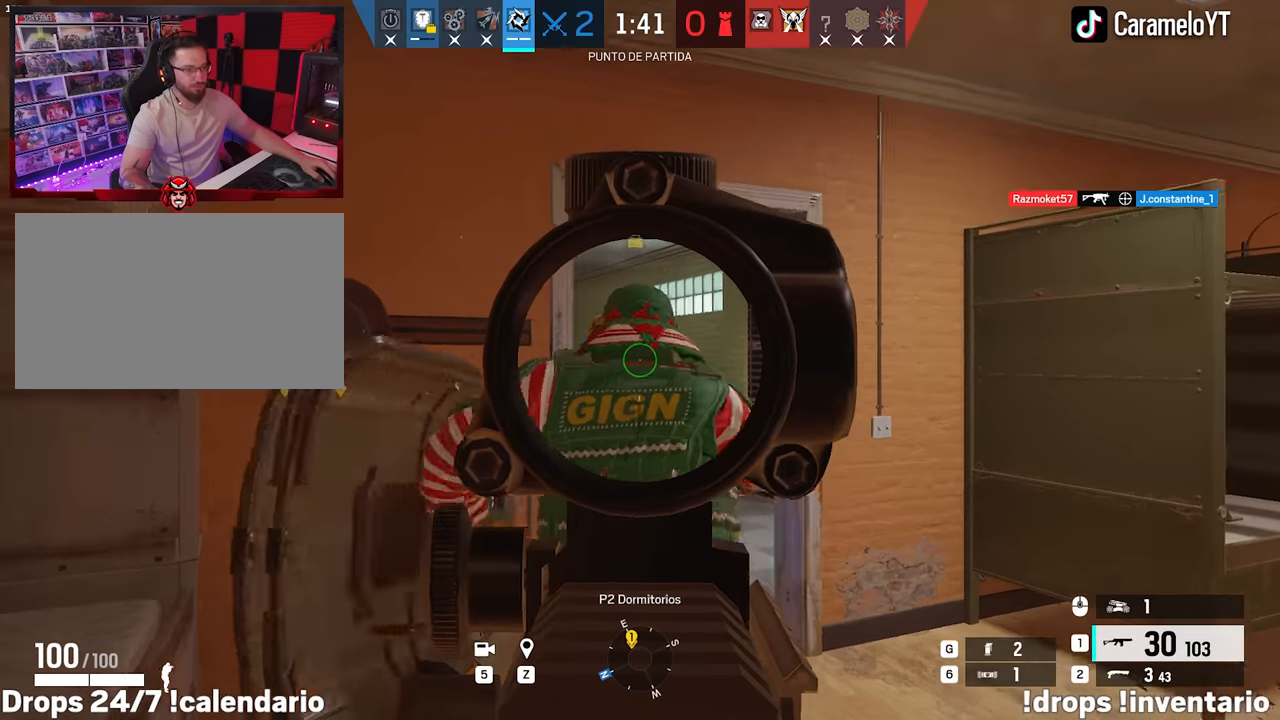
{"keys": ["e"], "mouse": ["right"], "events": [[50, "a", "down"], [367, "a", "up"], [417, "w", "up"], [467, "e", "down"]]}
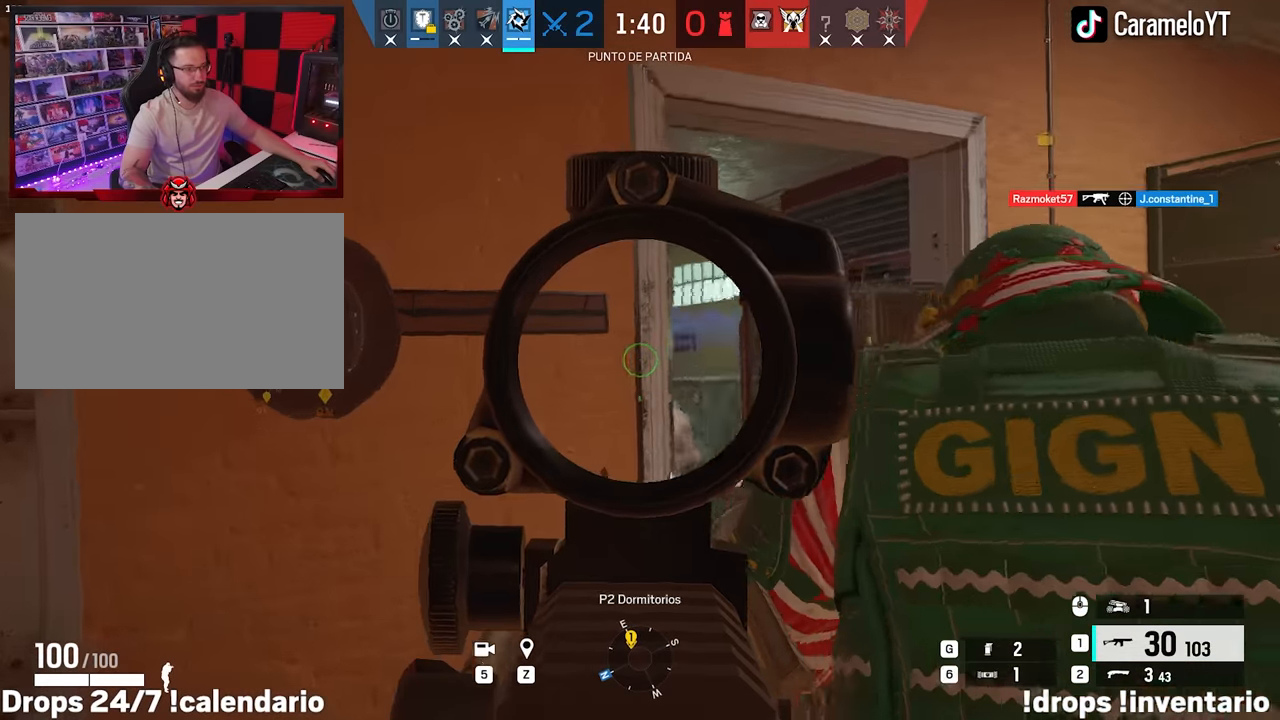
{"keys": [], "mouse": ["right"], "events": [[67, "e", "up"]]}
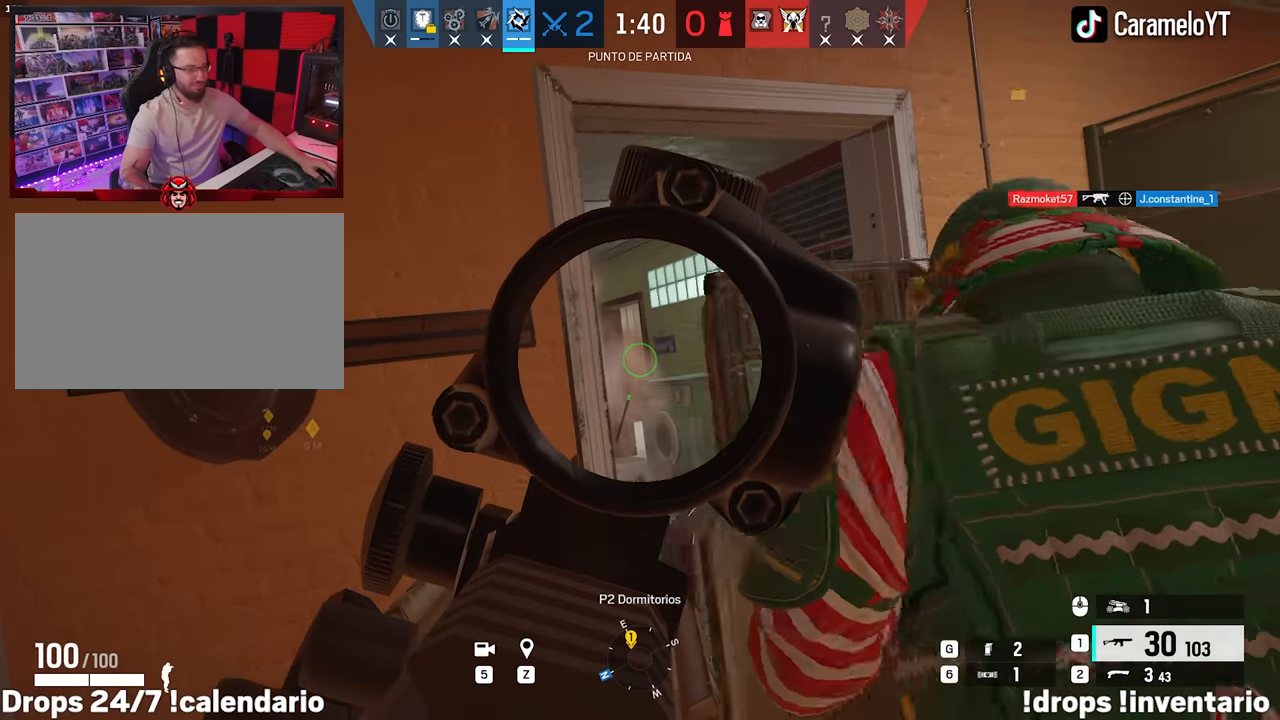
{"keys": [], "mouse": ["right"], "events": [[267, "w", "down"], [317, "a", "down"], [450, "a", "up"], [450, "w", "up"]]}
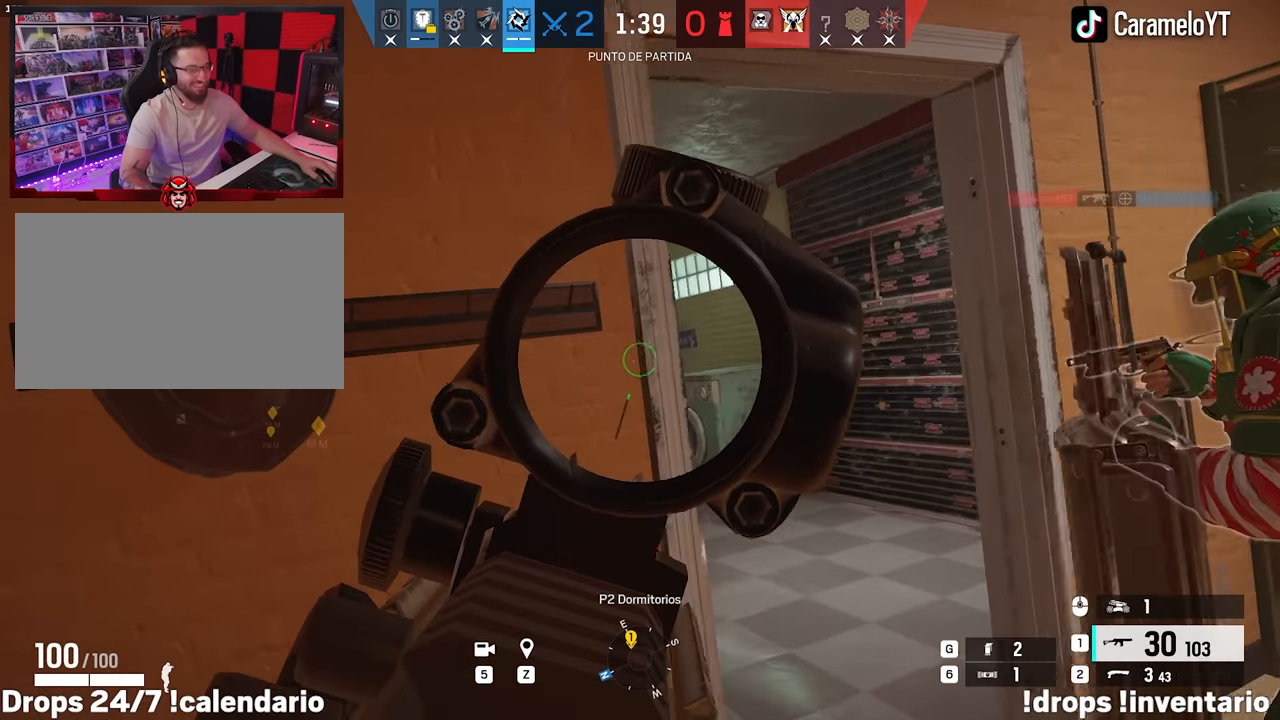
{"keys": ["g"], "mouse": [], "events": [[150, "mouse_right", "up"], [233, "w", "down"], [467, "g", "down"], [467, "w", "up"]]}
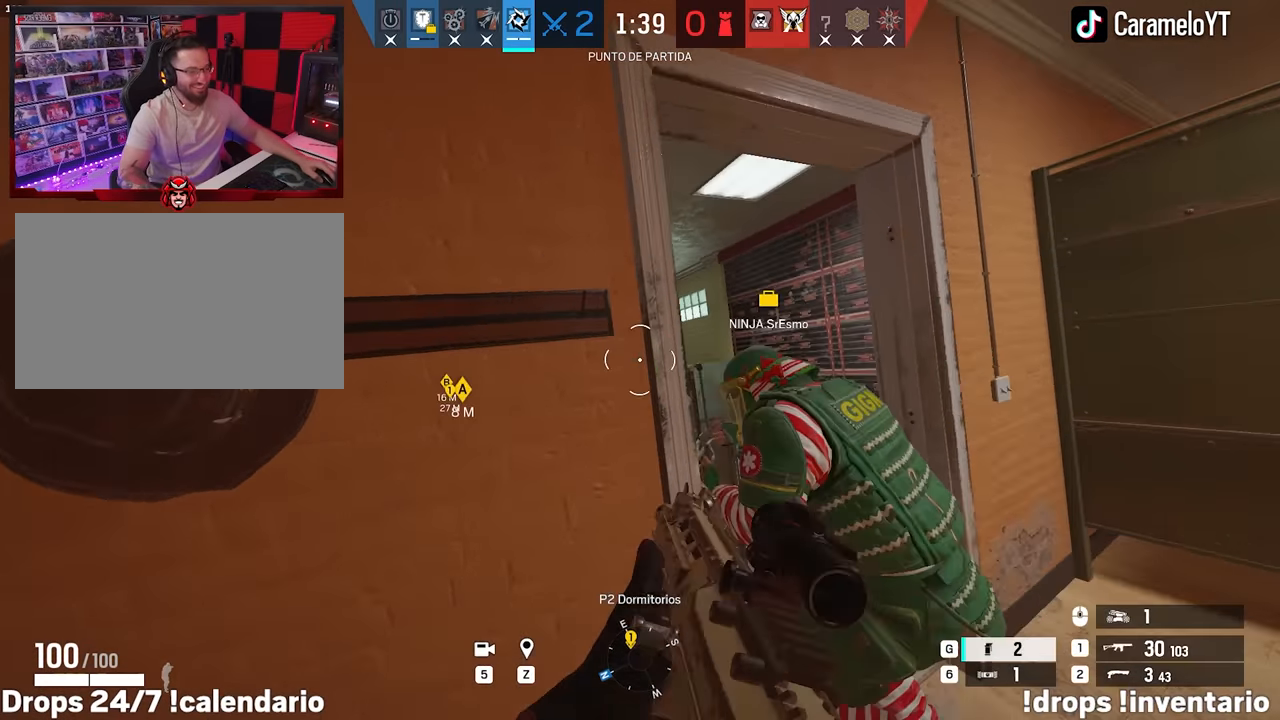
{"keys": ["d", "w"], "mouse": [], "events": [[17, "g", "up"], [200, "d", "down"], [433, "w", "down"]]}
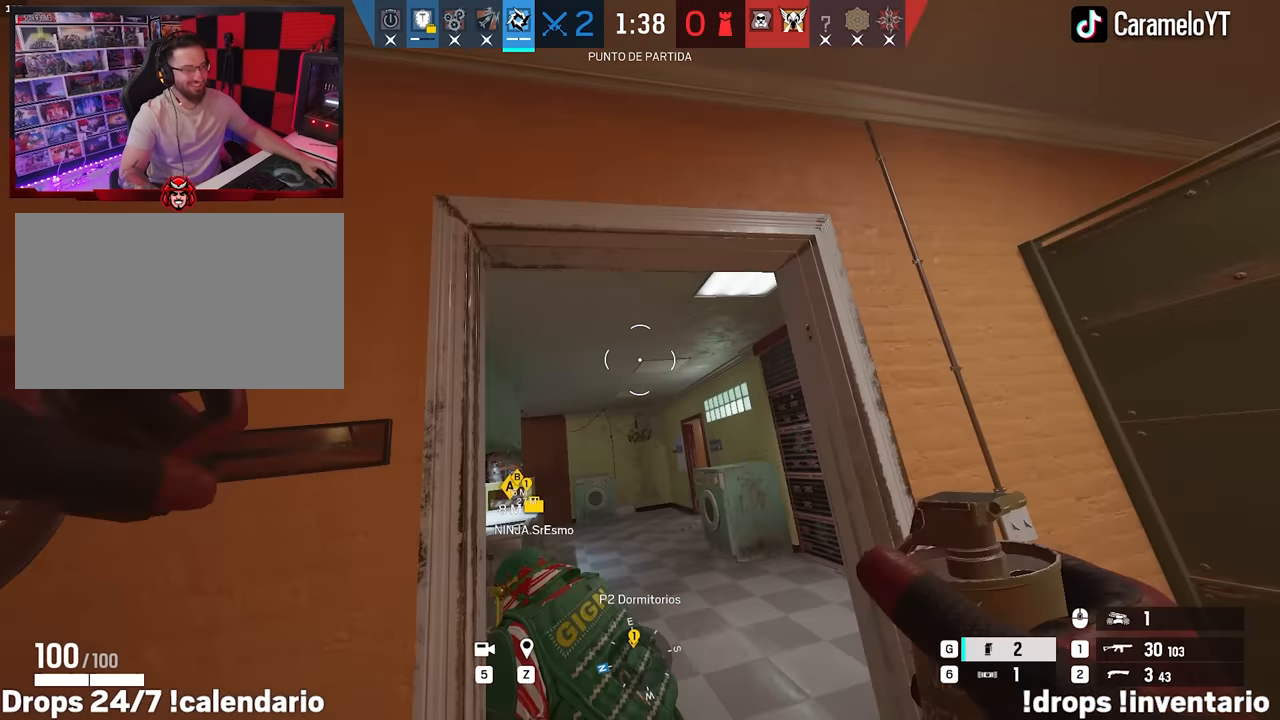
{"keys": ["a"], "mouse": [], "events": [[33, "ctrl", "down"], [33, "d", "up"], [83, "a", "down"], [83, "w", "up"], [167, "ctrl", "up"], [317, "ctrl", "down"], [400, "ctrl", "up"]]}
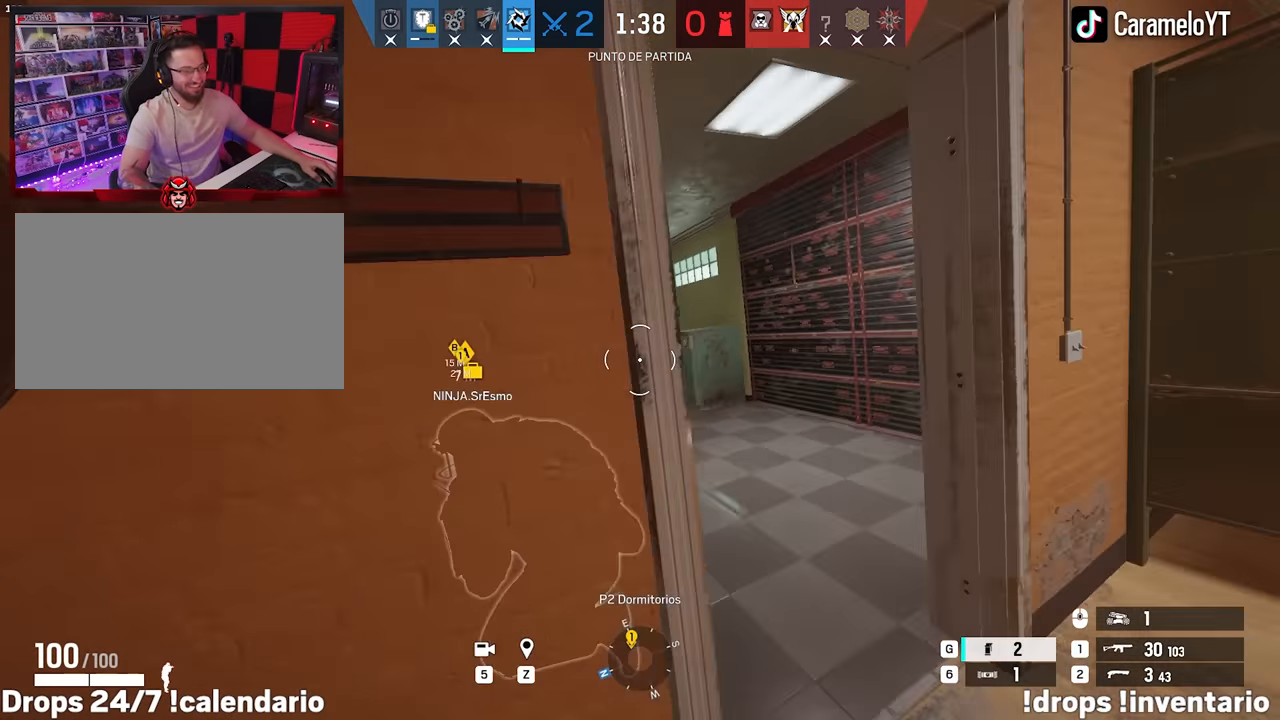
{"keys": [], "mouse": [], "events": [[133, "a", "up"]]}
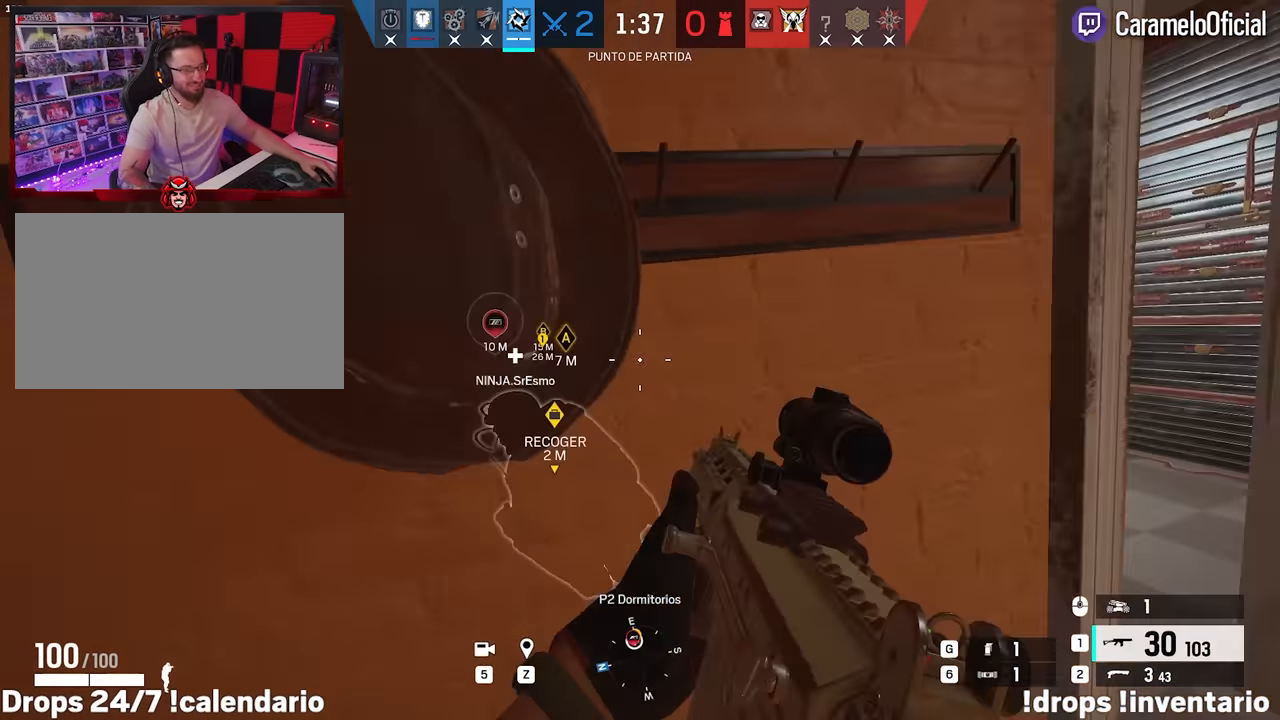
{"keys": [], "mouse": [], "events": [[250, "d", "down"], [433, "d", "up"]]}
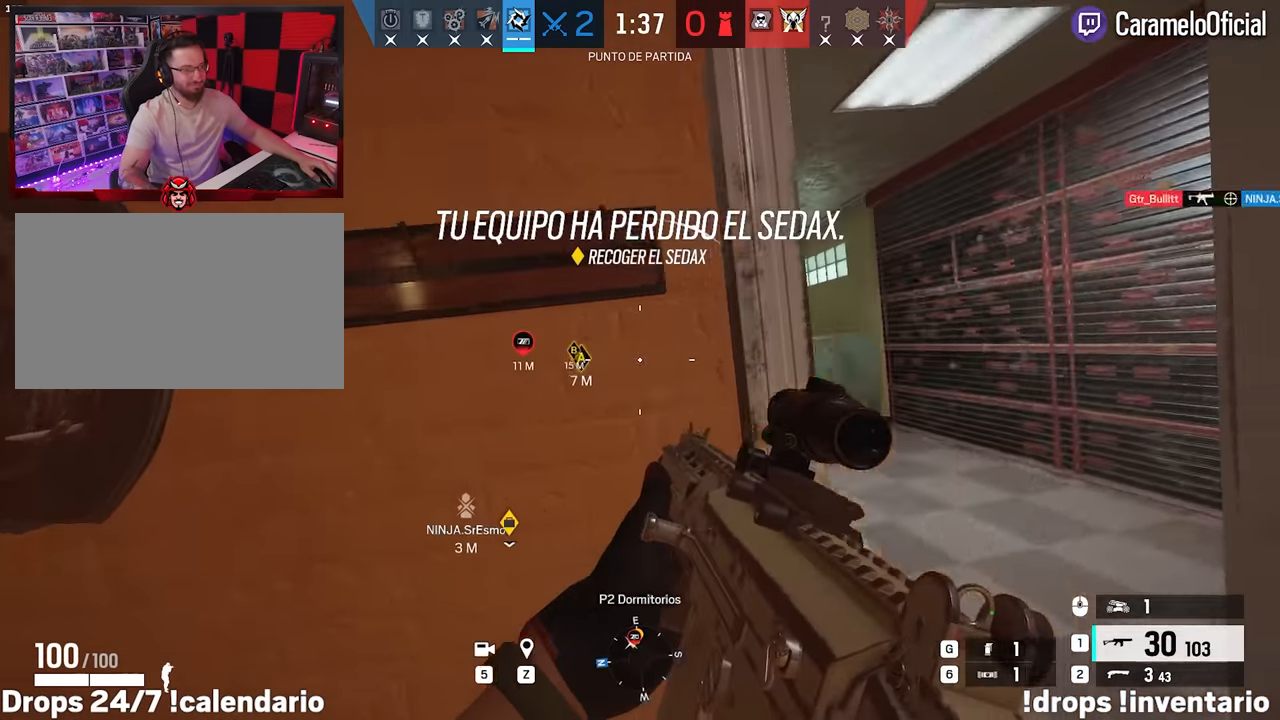
{"keys": [], "mouse": ["right"], "events": [[33, "a", "down"], [83, "a", "up"], [217, "w", "down"], [317, "w", "up"], [367, "a", "down"], [417, "mouse_right", "down"], [500, "a", "up"]]}
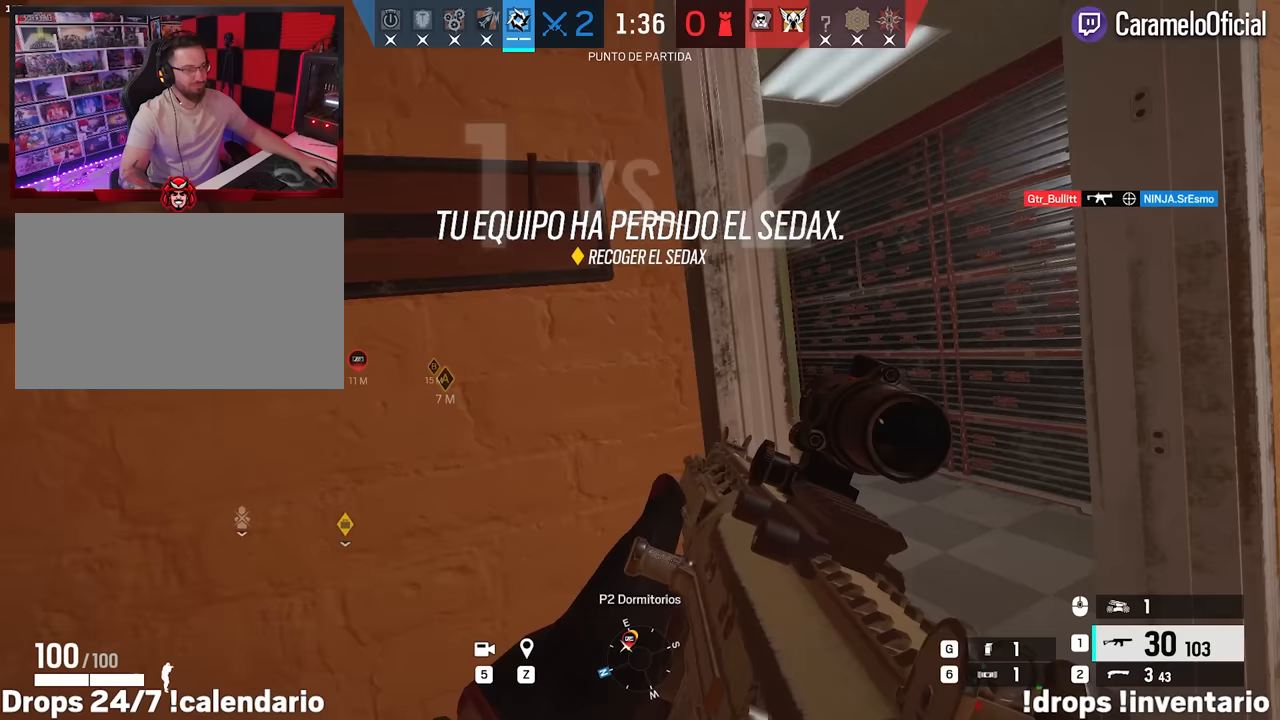
{"keys": ["d"], "mouse": ["right"], "events": [[150, "d", "down"]]}
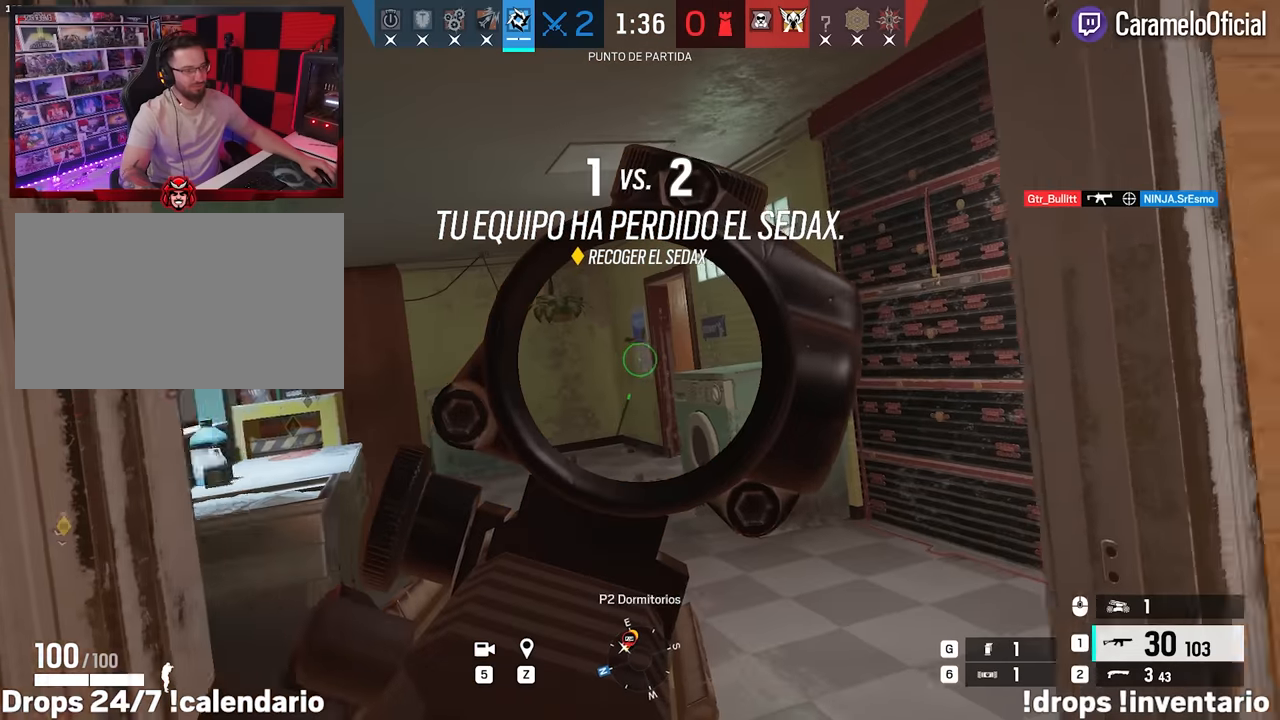
{"keys": ["a", "w"], "mouse": ["right"], "events": [[17, "q", "down"], [17, "w", "down"], [117, "q", "up"], [117, "w", "up"], [350, "w", "down"], [400, "a", "down"], [400, "d", "up"]]}
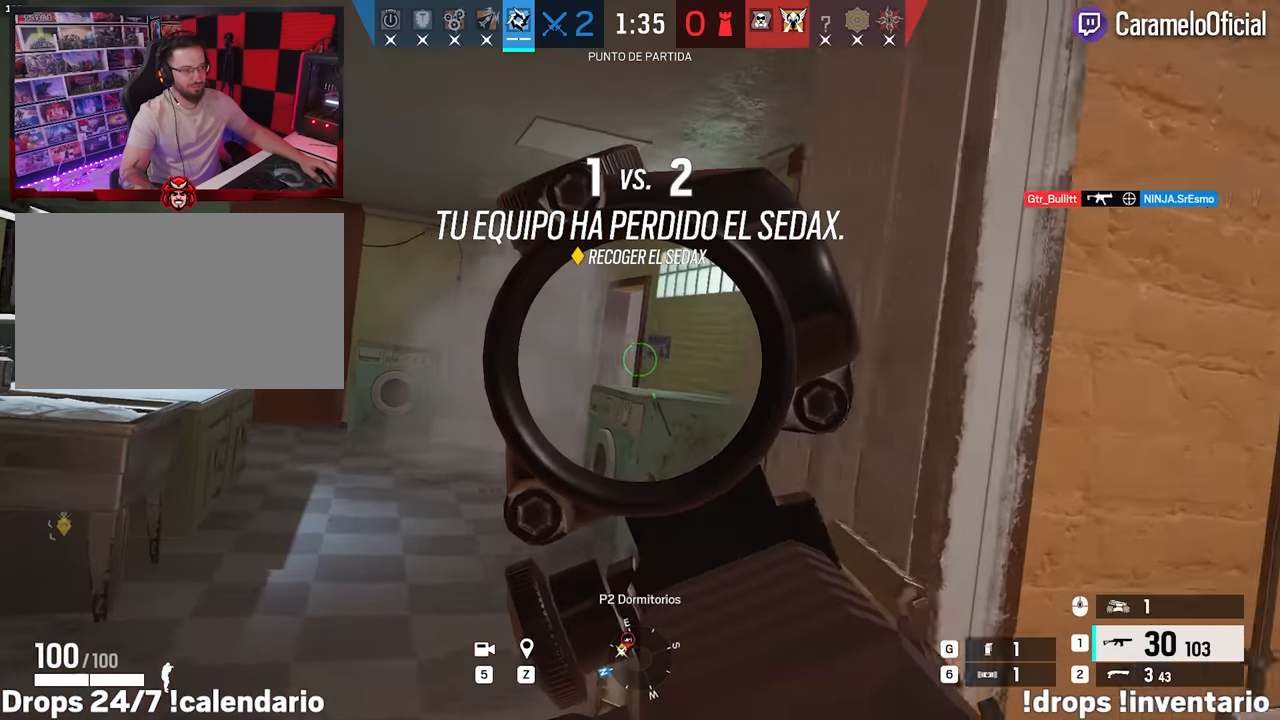
{"keys": ["a"], "mouse": ["right"], "events": [[367, "w", "up"]]}
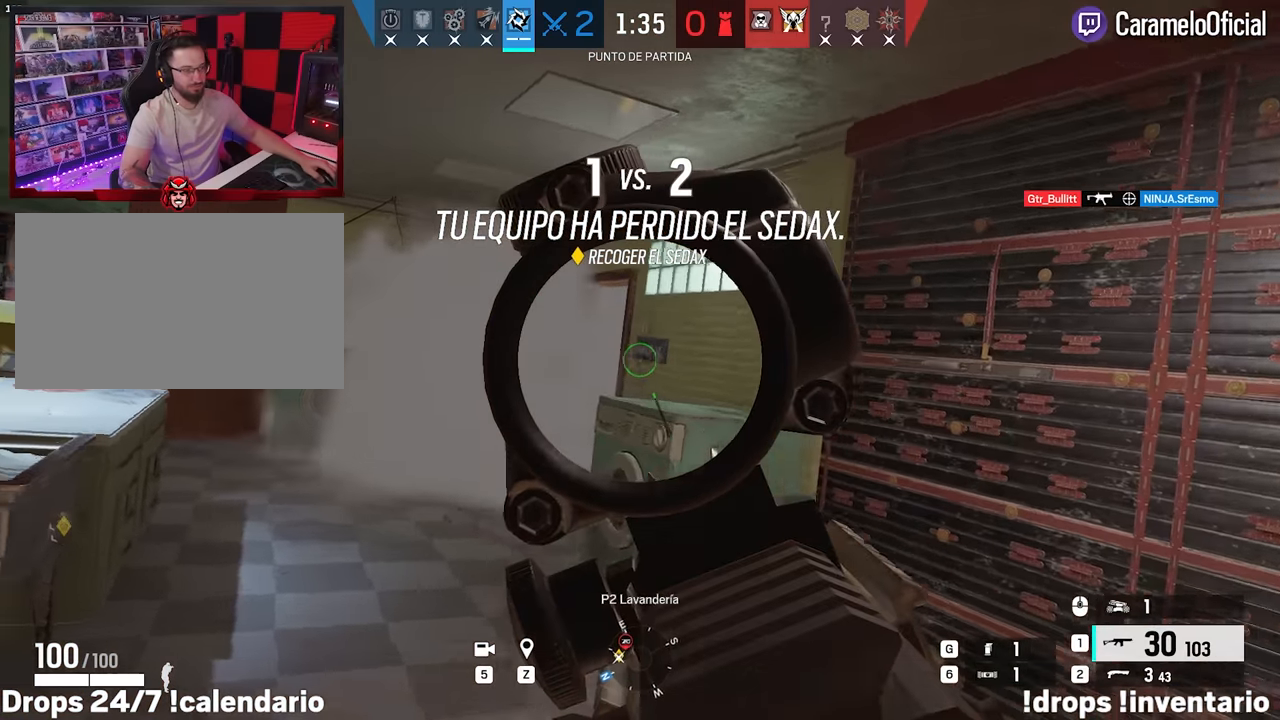
{"keys": ["a", "ctrl", "s"], "mouse": ["right"], "events": [[417, "s", "down"], [467, "ctrl", "down"]]}
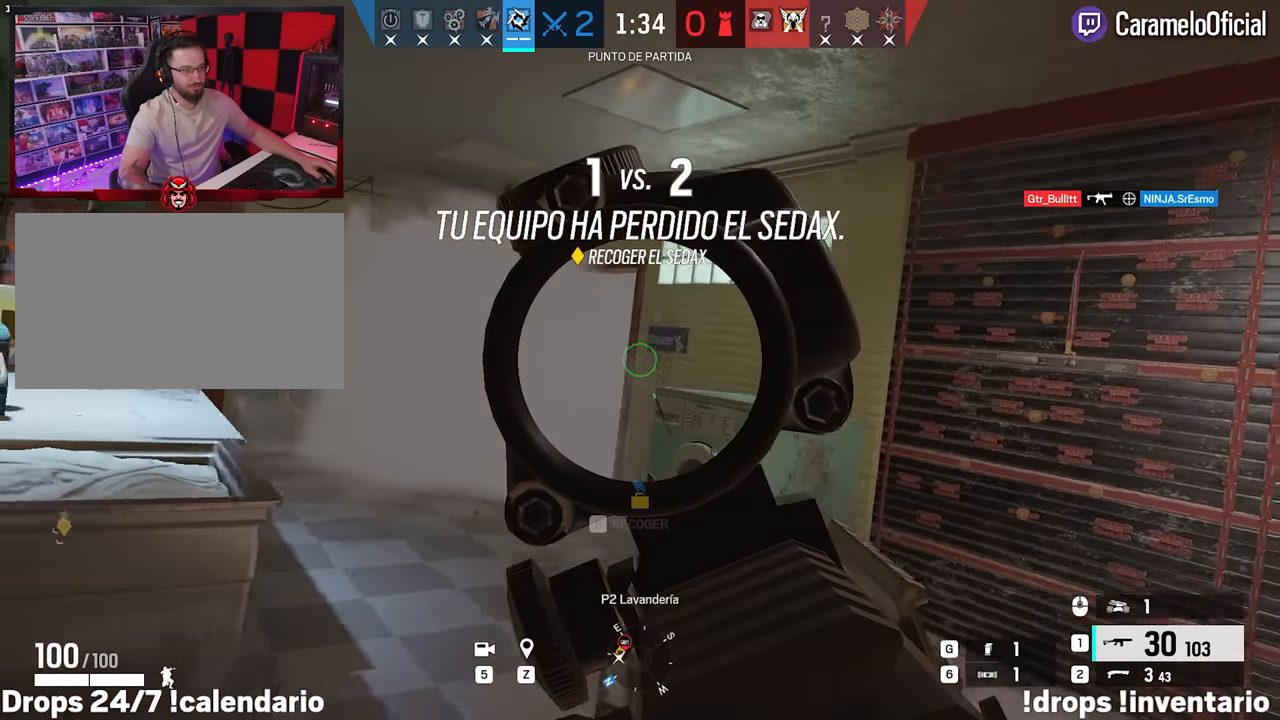
{"keys": ["a"], "mouse": ["right"], "events": [[17, "f", "down"], [67, "ctrl", "up"], [300, "ctrl", "down"], [300, "f", "up"], [350, "s", "up"], [483, "ctrl", "up"]]}